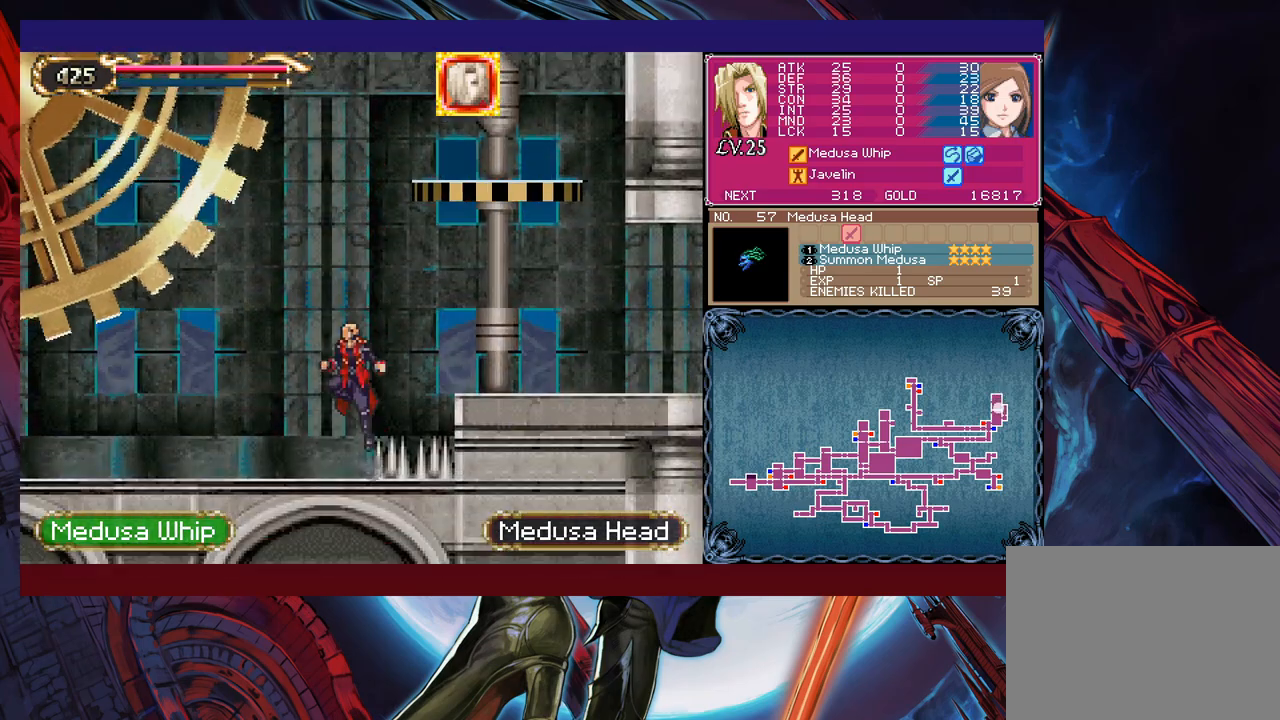
Gameplay with a controller (Xbox layout); each line is a JSON object with the inputs held at the frame after it. "events" lists button and stick changes between this image and that frame as [ms after this image, input, new state], when the widget could be followed in between. Not read: L2 R2 right_stick.
{"buttons": ["B"], "left_stick": "down-right", "events": [[117, "left_stick", "right"], [167, "B", "up"], [267, "B", "down"], [350, "B", "up"], [417, "left_stick", "down-right"], [467, "B", "down"]]}
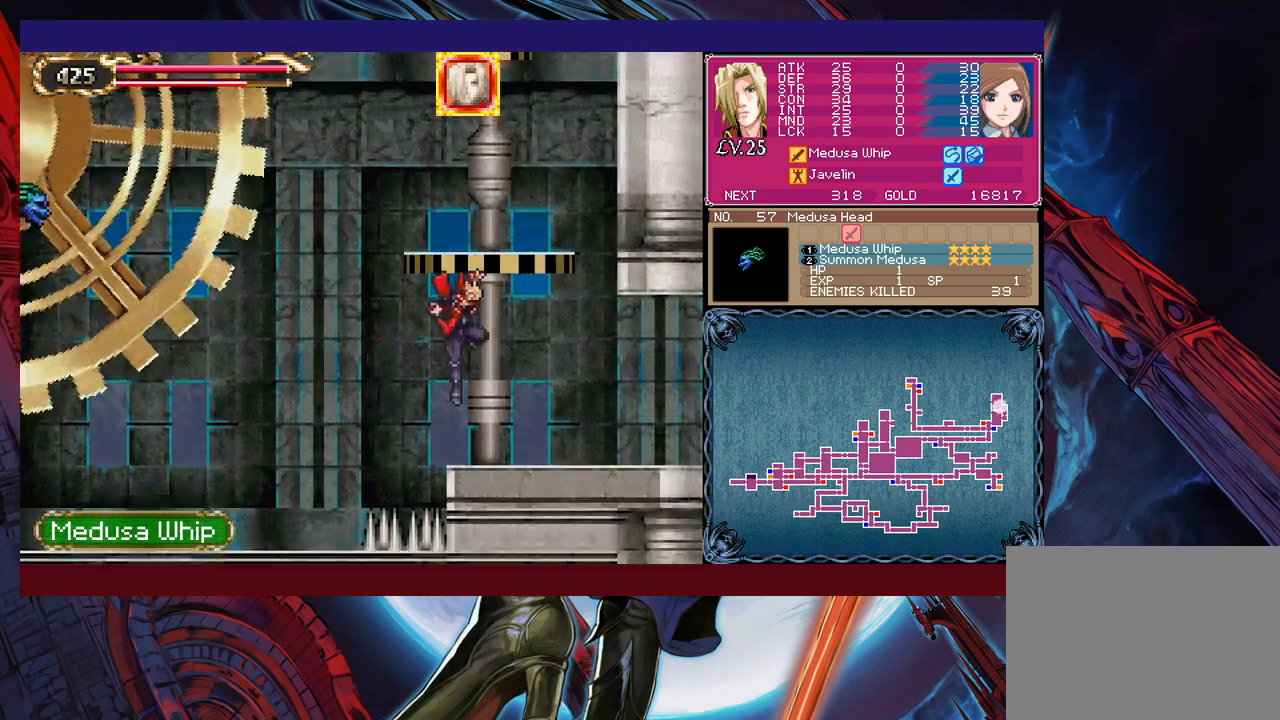
{"buttons": ["B"], "left_stick": "center", "events": [[17, "B", "up"], [100, "left_stick", "center"], [117, "B", "down"], [350, "B", "up"], [400, "B", "down"]]}
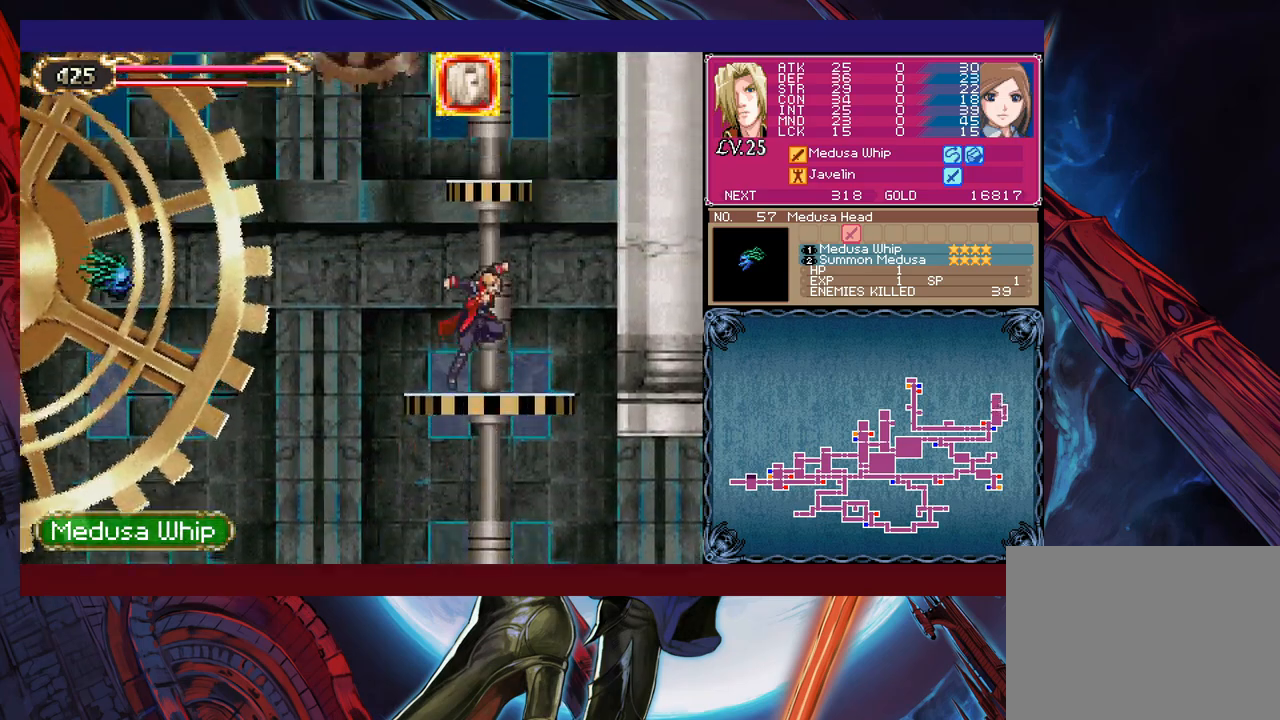
{"buttons": ["B"], "left_stick": "center", "events": [[50, "B", "up"], [167, "left_stick", "left"], [317, "B", "down"], [317, "left_stick", "center"]]}
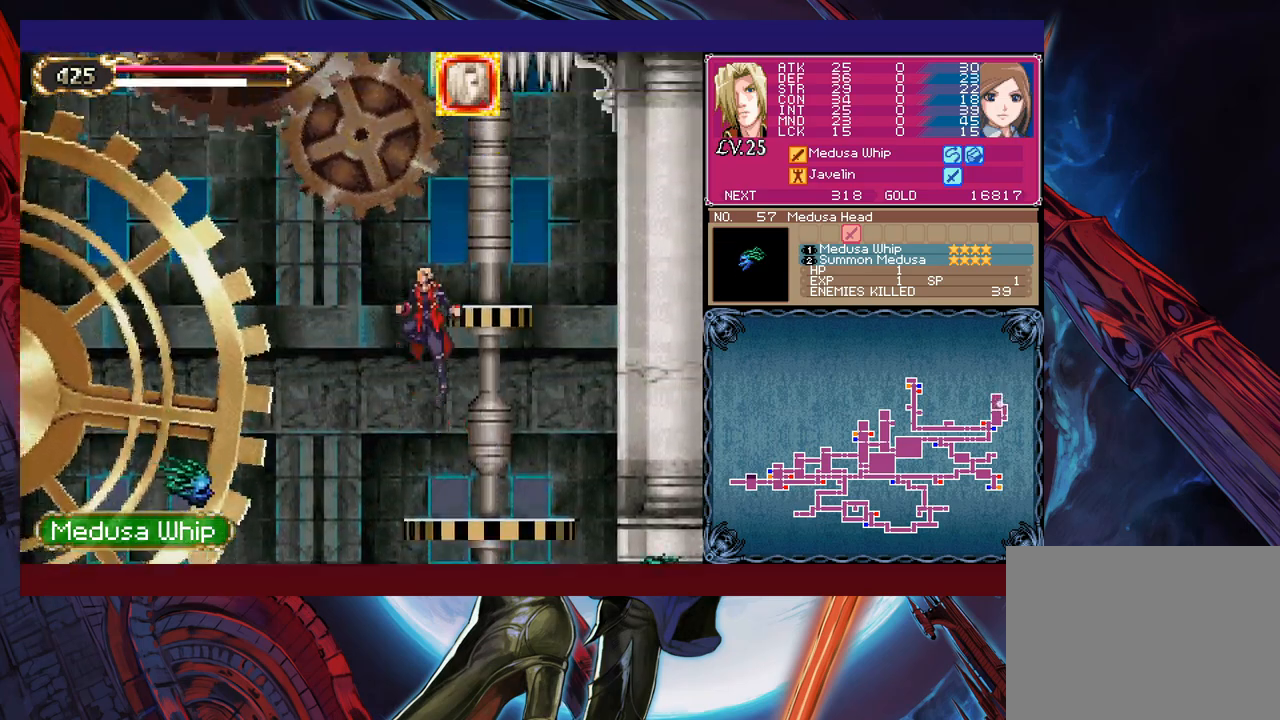
{"buttons": [], "left_stick": "center", "events": [[17, "B", "up"], [67, "B", "down"], [167, "left_stick", "right"], [300, "left_stick", "center"], [317, "A", "down"], [417, "A", "up"], [417, "B", "up"]]}
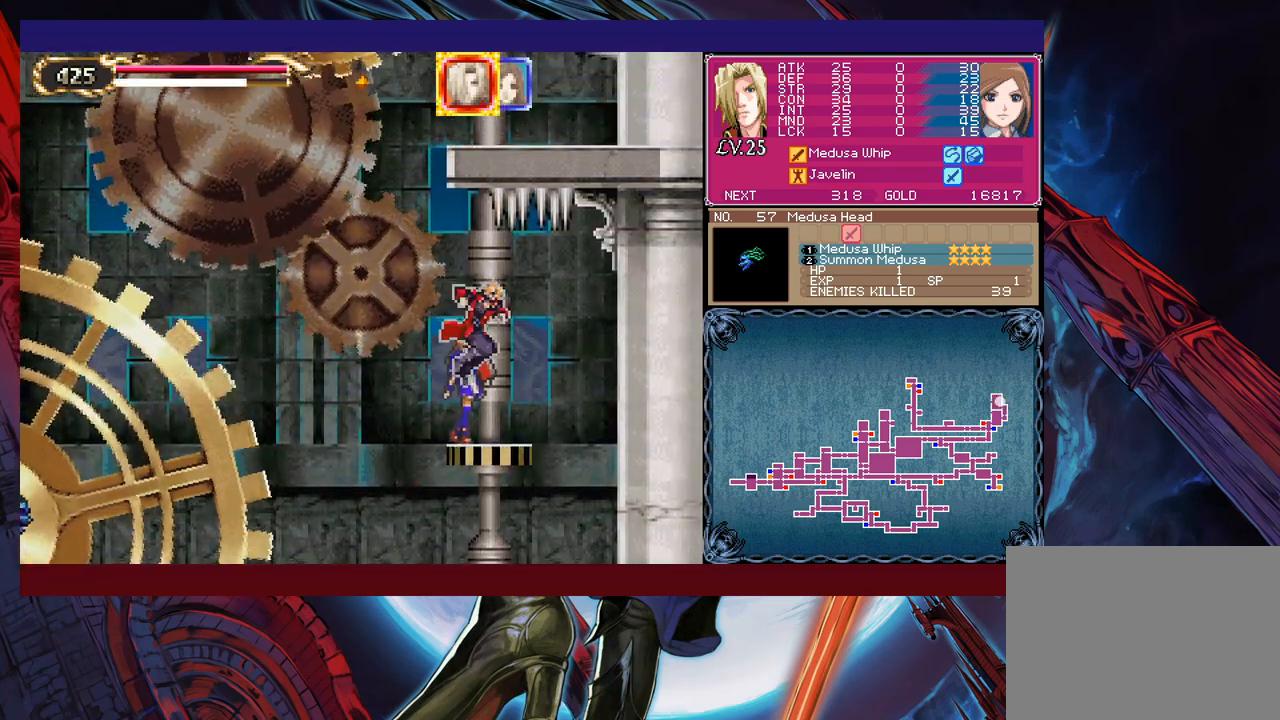
{"buttons": ["B"], "left_stick": "left", "events": [[200, "B", "down"], [200, "left_stick", "left"], [300, "B", "up"], [367, "B", "down"]]}
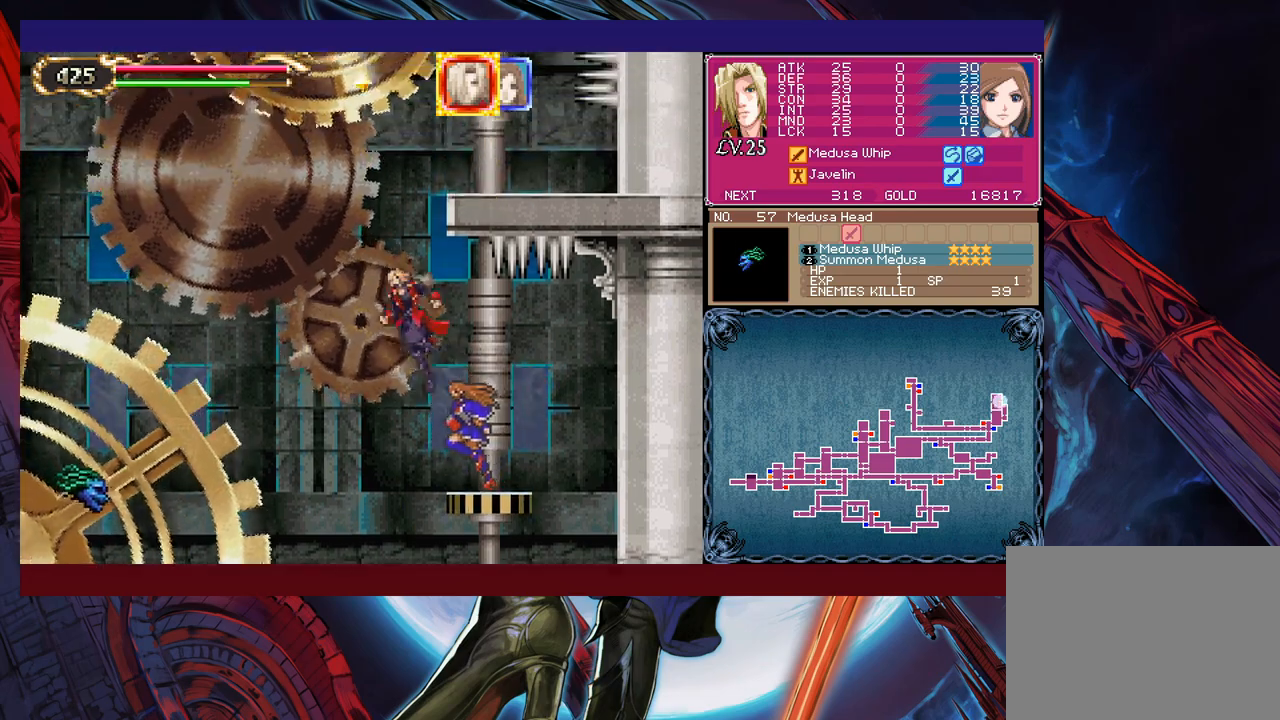
{"buttons": [], "left_stick": "right", "events": [[17, "B", "up"], [17, "left_stick", "center"], [50, "B", "down"], [150, "B", "up"], [150, "left_stick", "right"], [250, "left_stick", "center"], [300, "left_stick", "left"], [367, "left_stick", "right"]]}
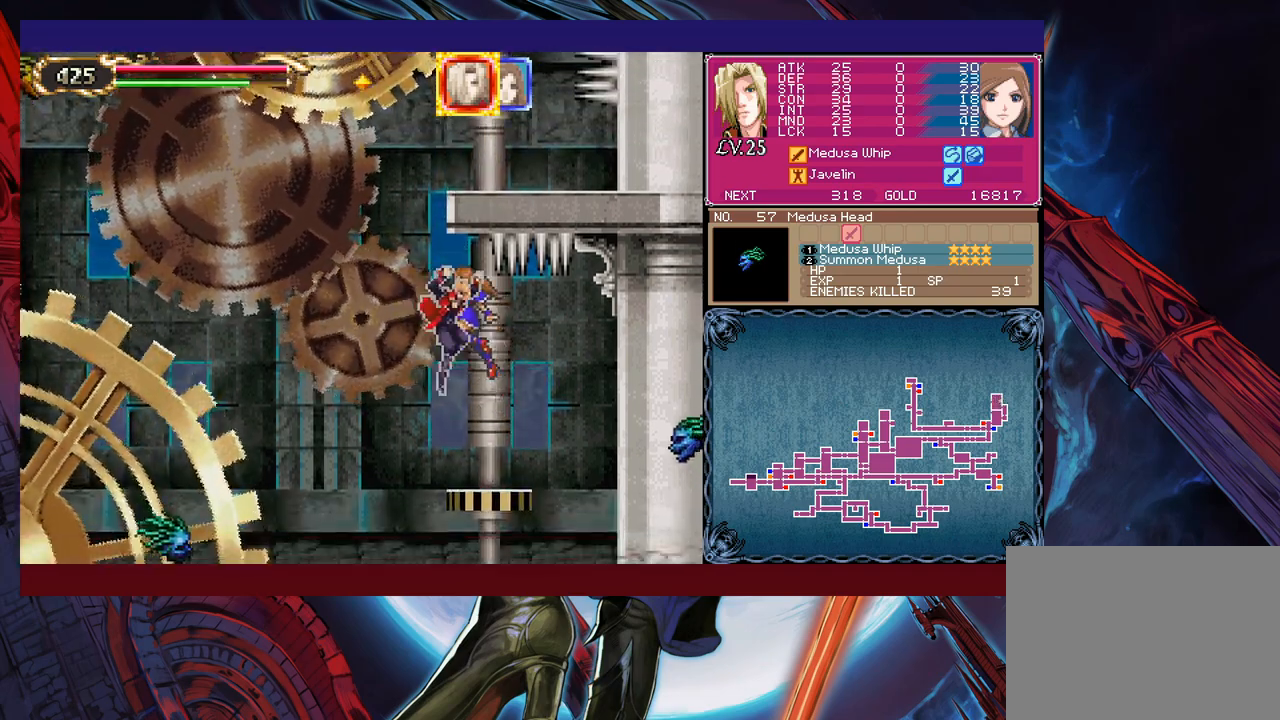
{"buttons": ["B"], "left_stick": "left", "events": [[67, "left_stick", "center"], [167, "left_stick", "left"], [217, "B", "down"], [367, "B", "up"], [417, "B", "down"]]}
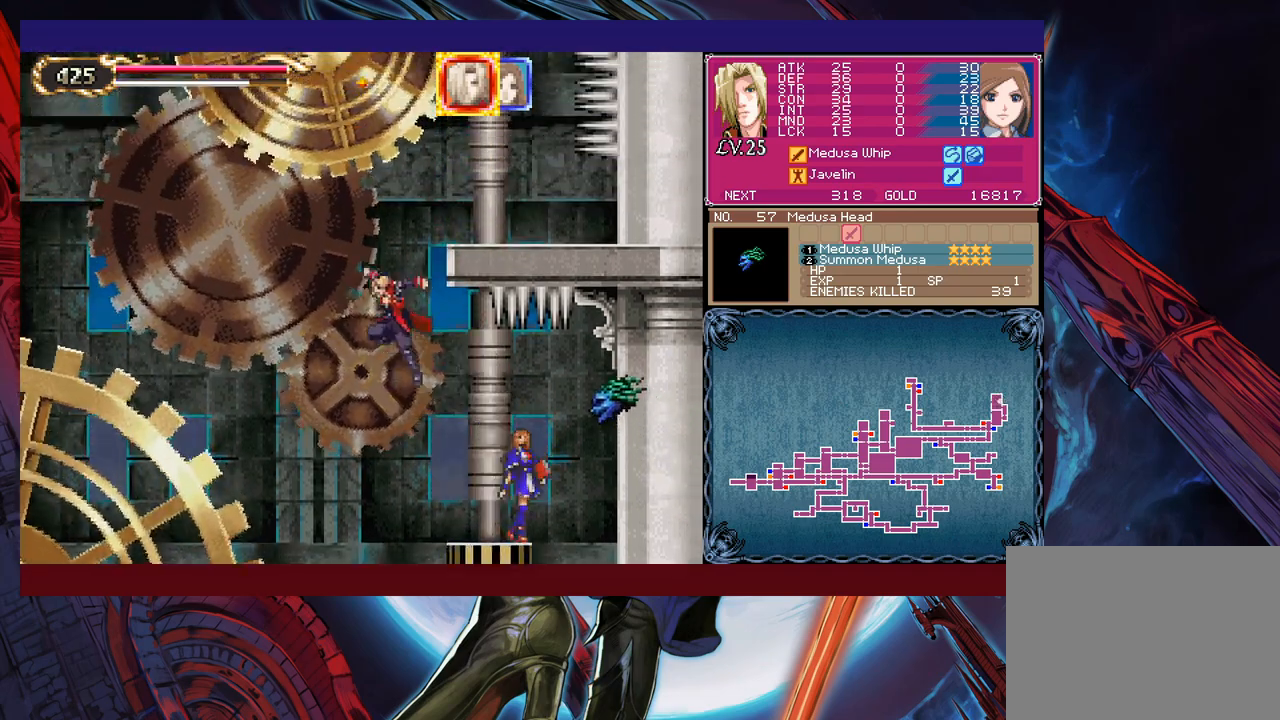
{"buttons": [], "left_stick": "right", "events": [[50, "left_stick", "center"], [100, "left_stick", "right"], [167, "B", "up"], [250, "left_stick", "center"], [367, "A", "down"], [400, "left_stick", "right"], [467, "A", "up"]]}
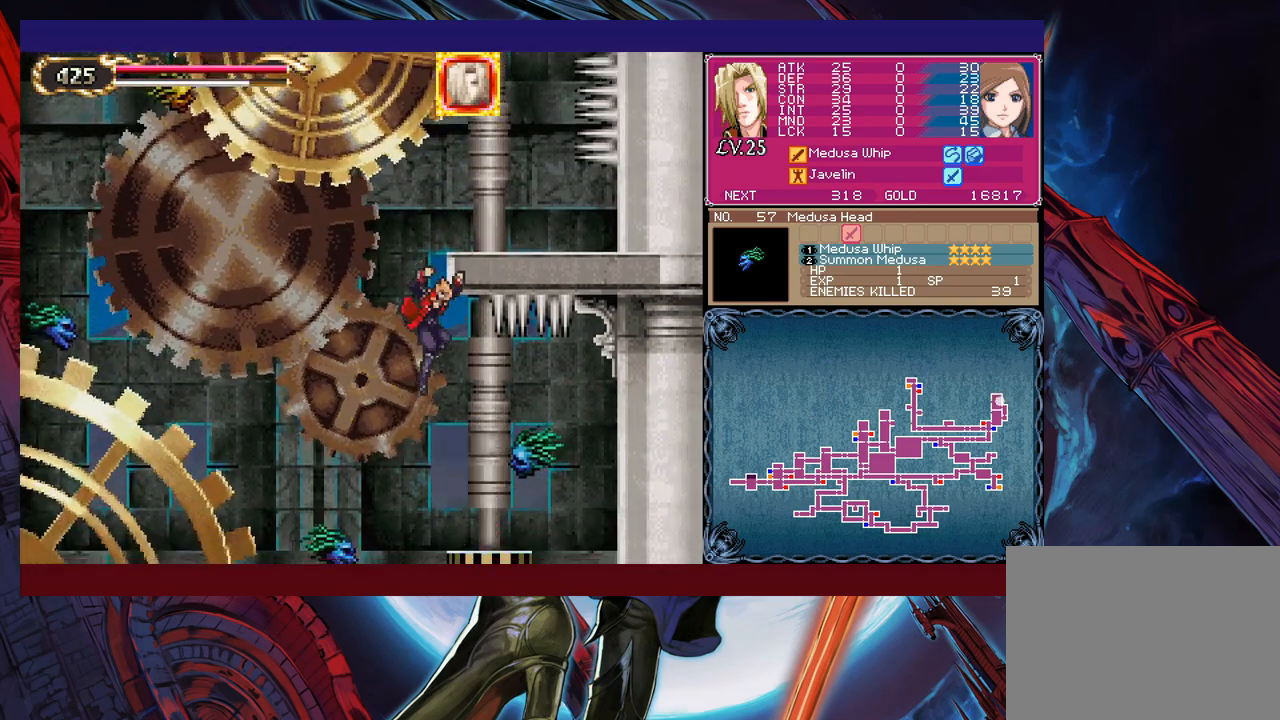
{"buttons": [], "left_stick": "center", "events": [[100, "left_stick", "center"], [167, "left_stick", "left"], [300, "B", "down"], [467, "B", "up"], [467, "left_stick", "center"]]}
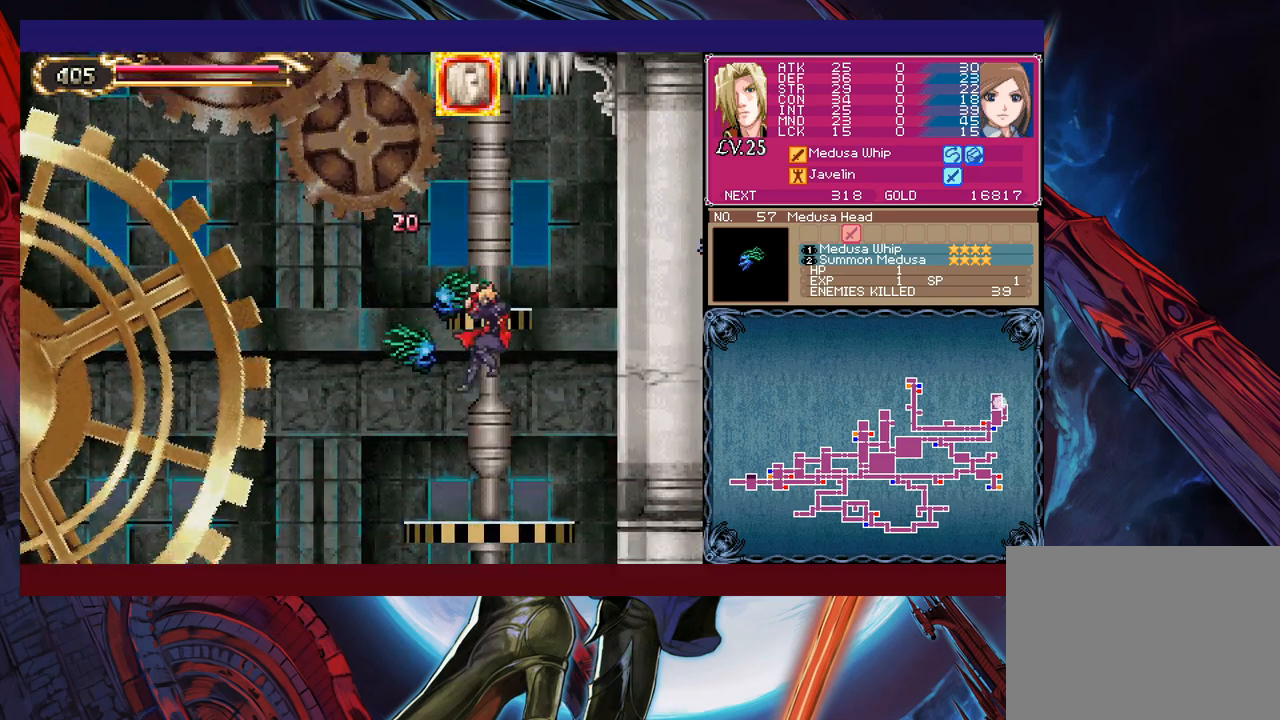
{"buttons": [], "left_stick": "left", "events": [[17, "left_stick", "right"], [167, "left_stick", "center"], [267, "B", "down"], [317, "left_stick", "left"], [350, "X", "down"], [417, "B", "up"], [467, "X", "up"]]}
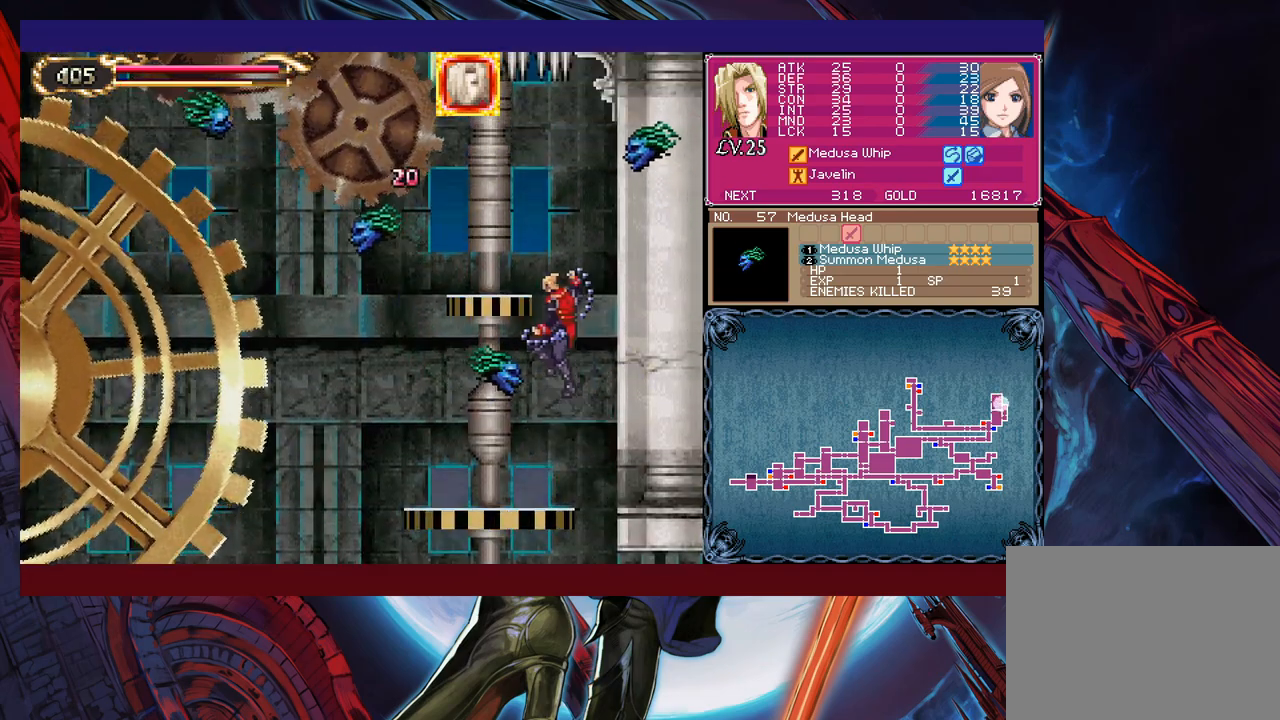
{"buttons": ["B", "X"], "left_stick": "center", "events": [[367, "left_stick", "right"], [450, "B", "down"], [500, "X", "down"], [500, "left_stick", "center"]]}
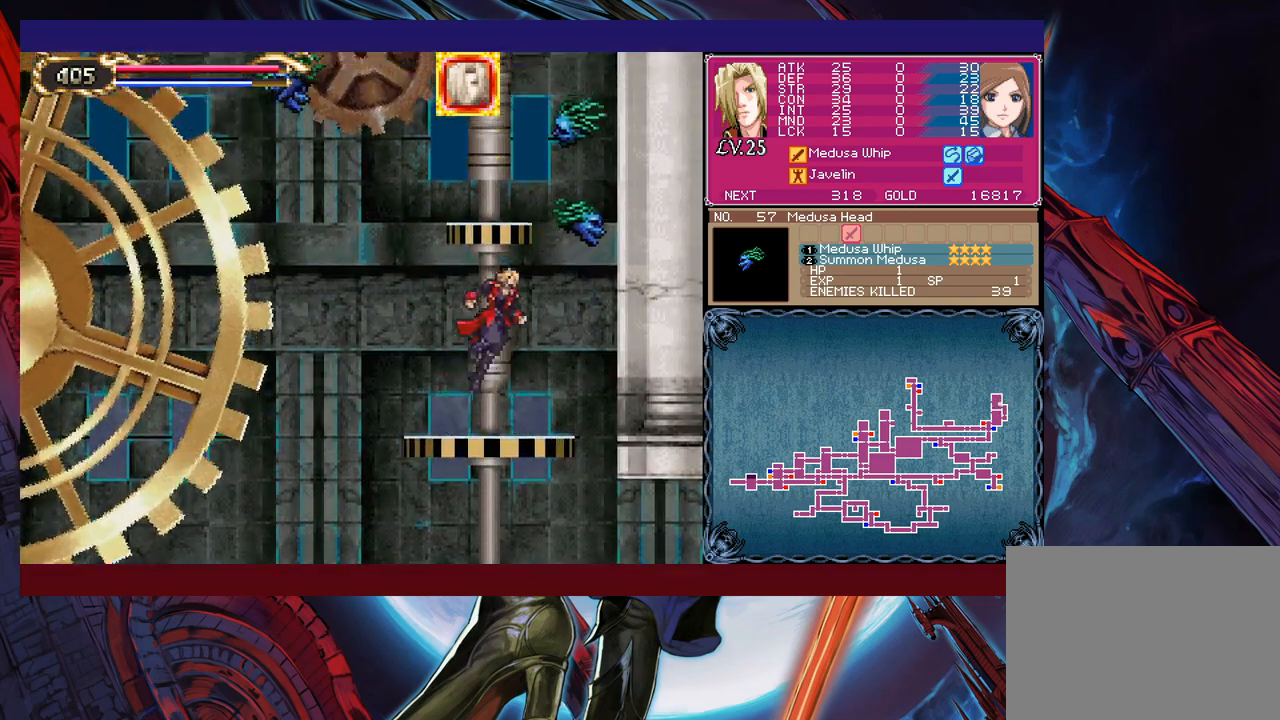
{"buttons": [], "left_stick": "left", "events": [[117, "left_stick", "right"], [267, "left_stick", "left"], [300, "B", "up"], [317, "X", "up"]]}
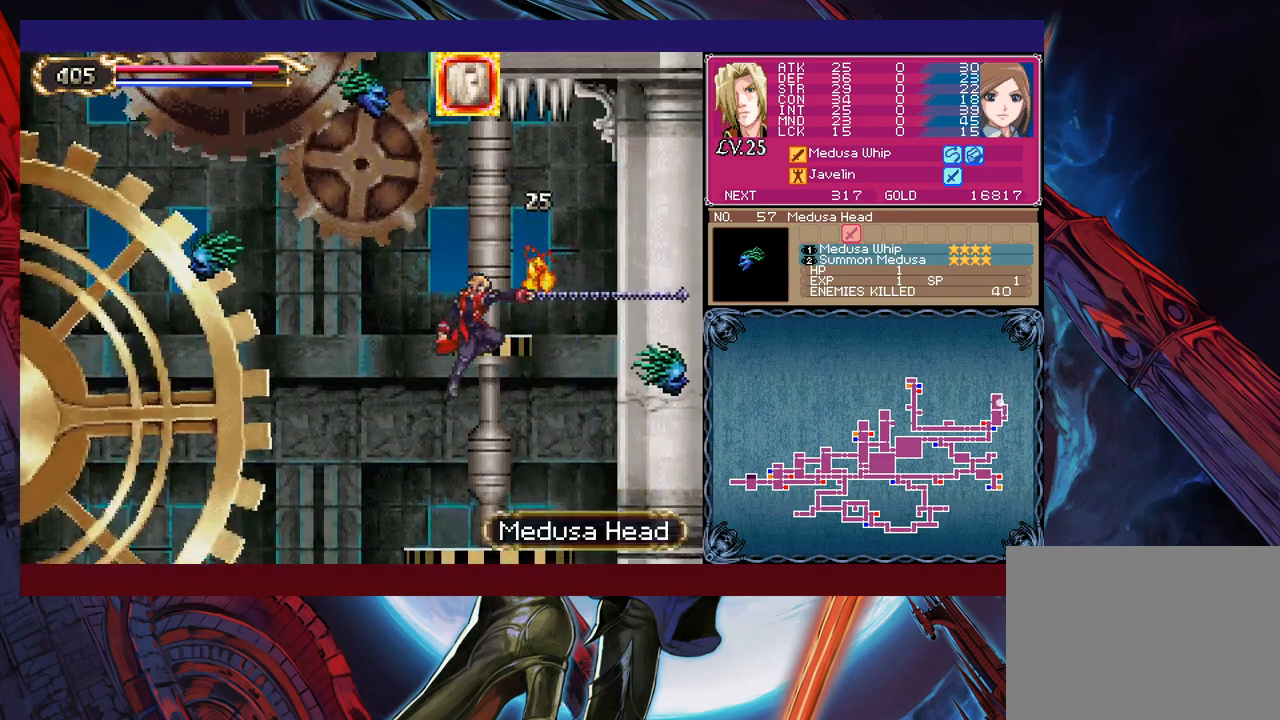
{"buttons": ["B"], "left_stick": "left", "events": [[67, "left_stick", "right"], [250, "left_stick", "center"], [317, "left_stick", "left"], [417, "B", "down"]]}
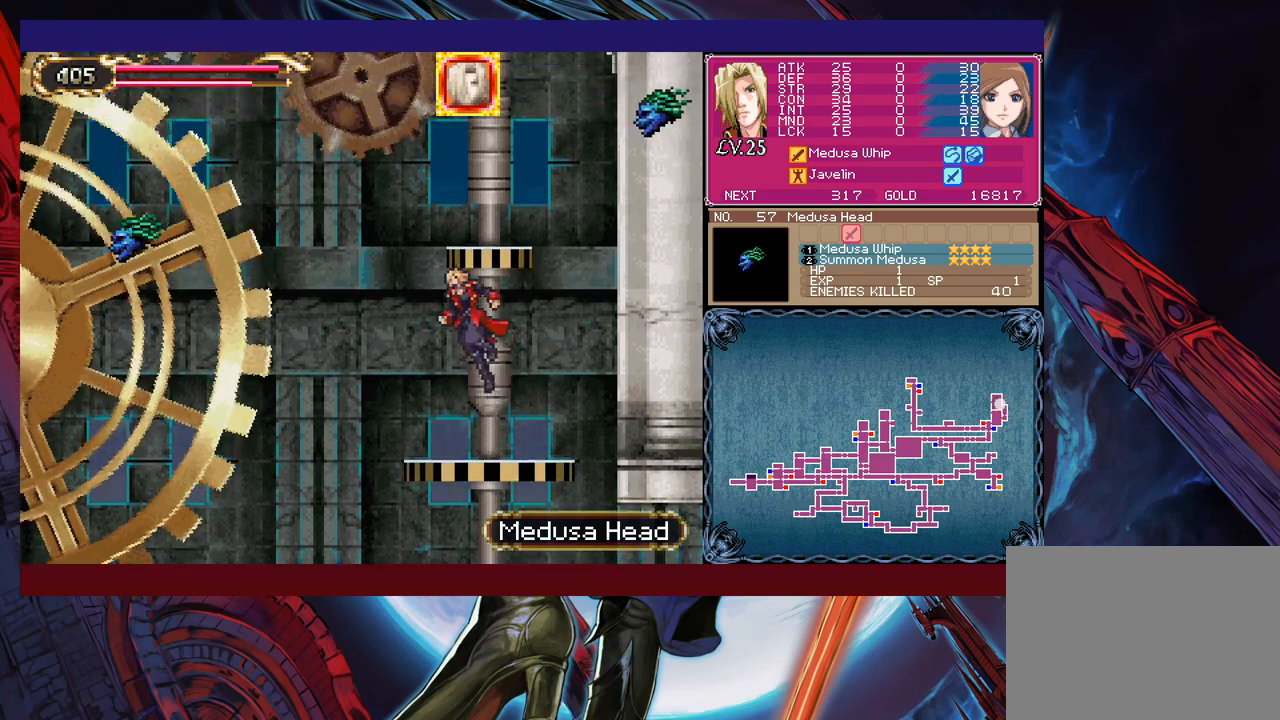
{"buttons": [], "left_stick": "center", "events": [[117, "B", "up"], [150, "B", "down"], [200, "left_stick", "right"], [217, "X", "down"], [317, "left_stick", "center"], [450, "B", "up"], [450, "X", "up"]]}
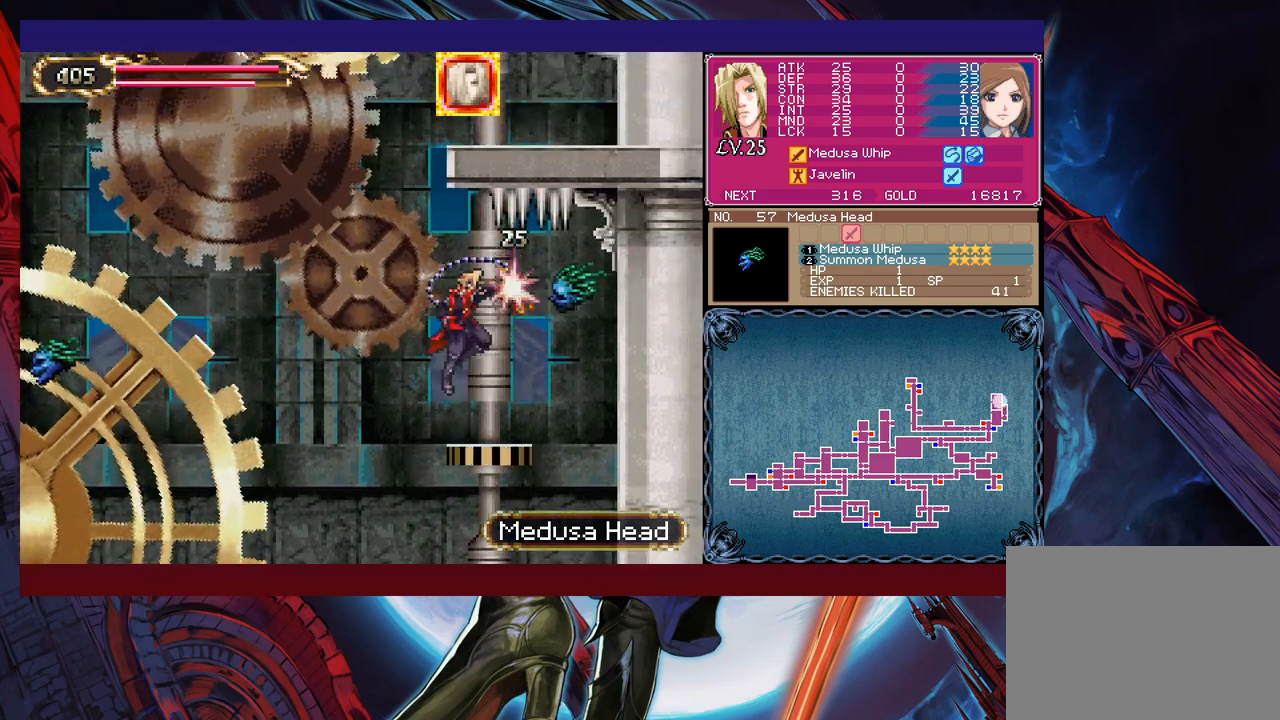
{"buttons": [], "left_stick": "left", "events": [[167, "left_stick", "right"], [300, "left_stick", "left"], [367, "A", "down"], [417, "A", "up"], [450, "left_stick", "center"], [500, "left_stick", "left"]]}
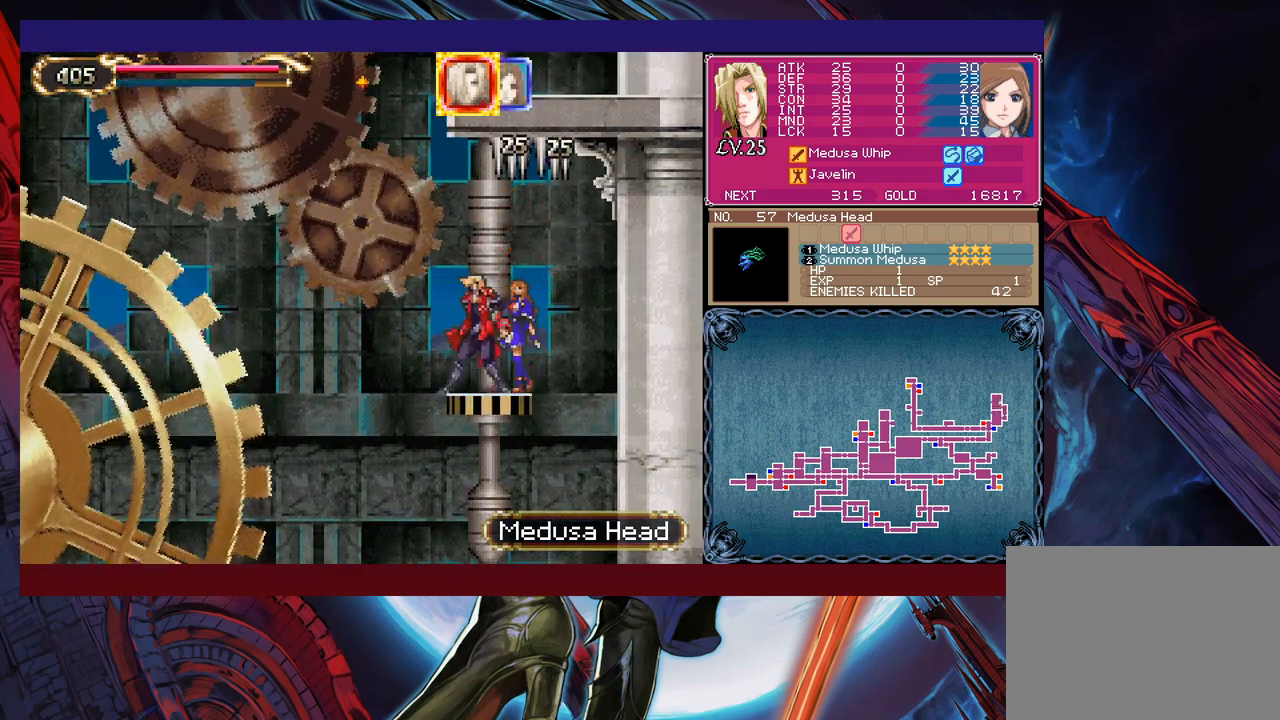
{"buttons": ["B"], "left_stick": "right", "events": [[17, "B", "down"], [150, "B", "up"], [167, "left_stick", "center"], [200, "B", "down"], [217, "left_stick", "left"], [417, "B", "up"], [467, "left_stick", "right"], [500, "B", "down"]]}
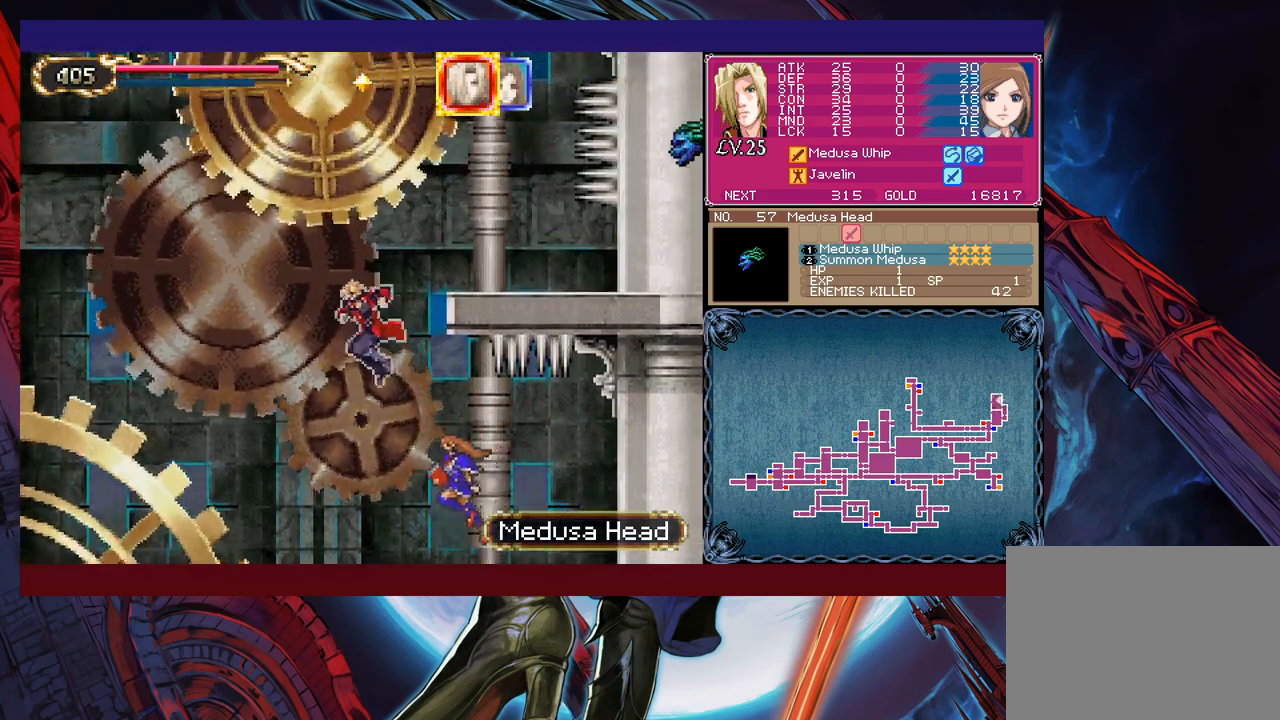
{"buttons": [], "left_stick": "left", "events": [[167, "B", "up"], [467, "left_stick", "left"]]}
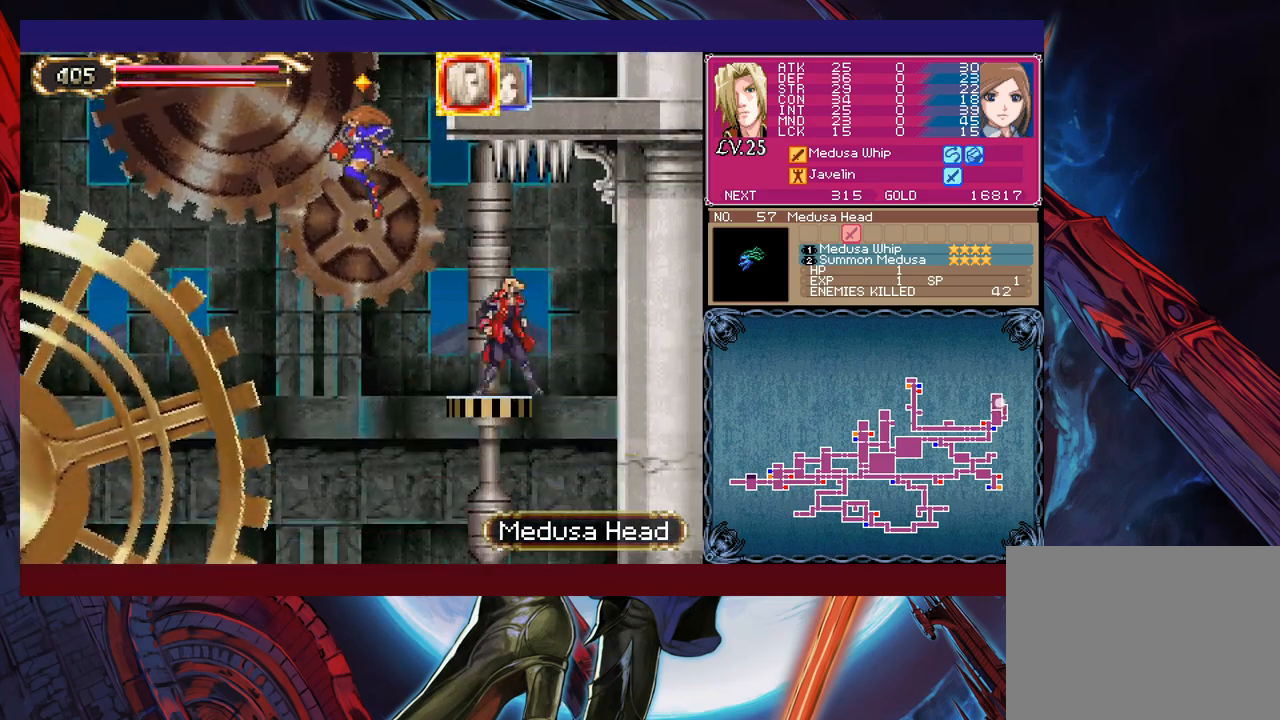
{"buttons": ["B"], "left_stick": "left", "events": [[167, "B", "down"]]}
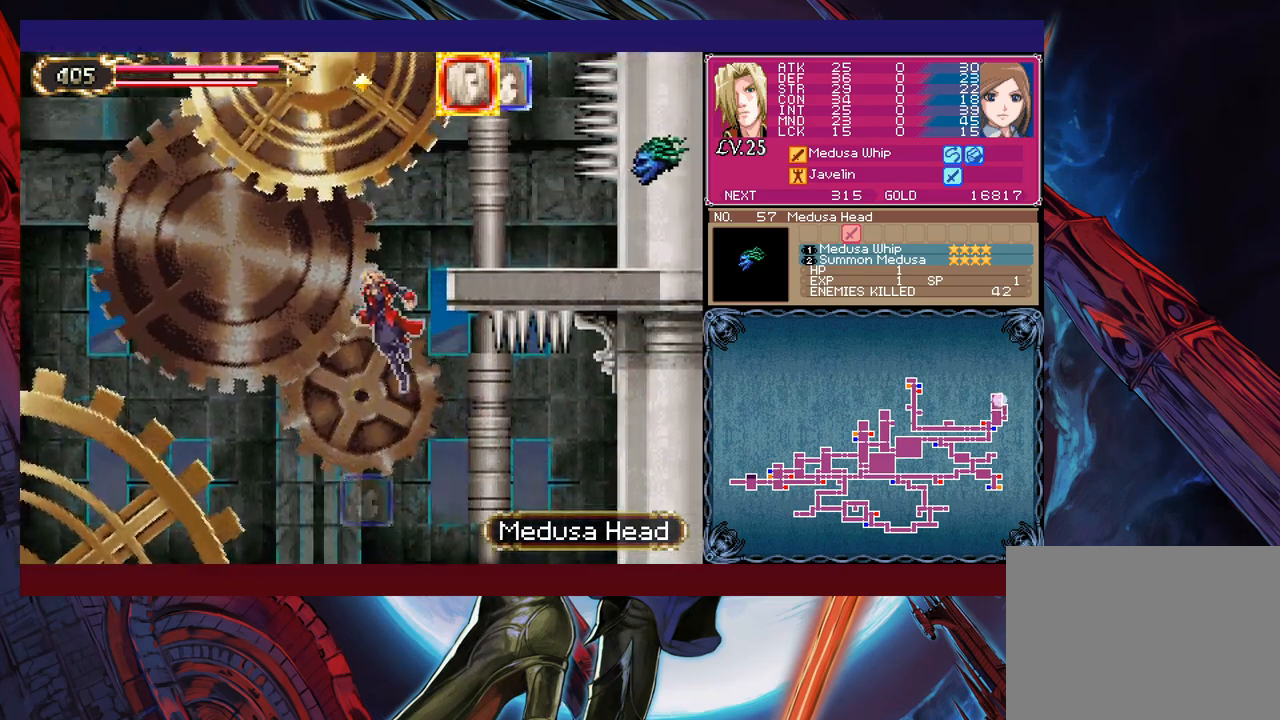
{"buttons": ["B"], "left_stick": "left", "events": [[50, "A", "down"], [150, "A", "up"], [167, "B", "up"], [417, "B", "down"]]}
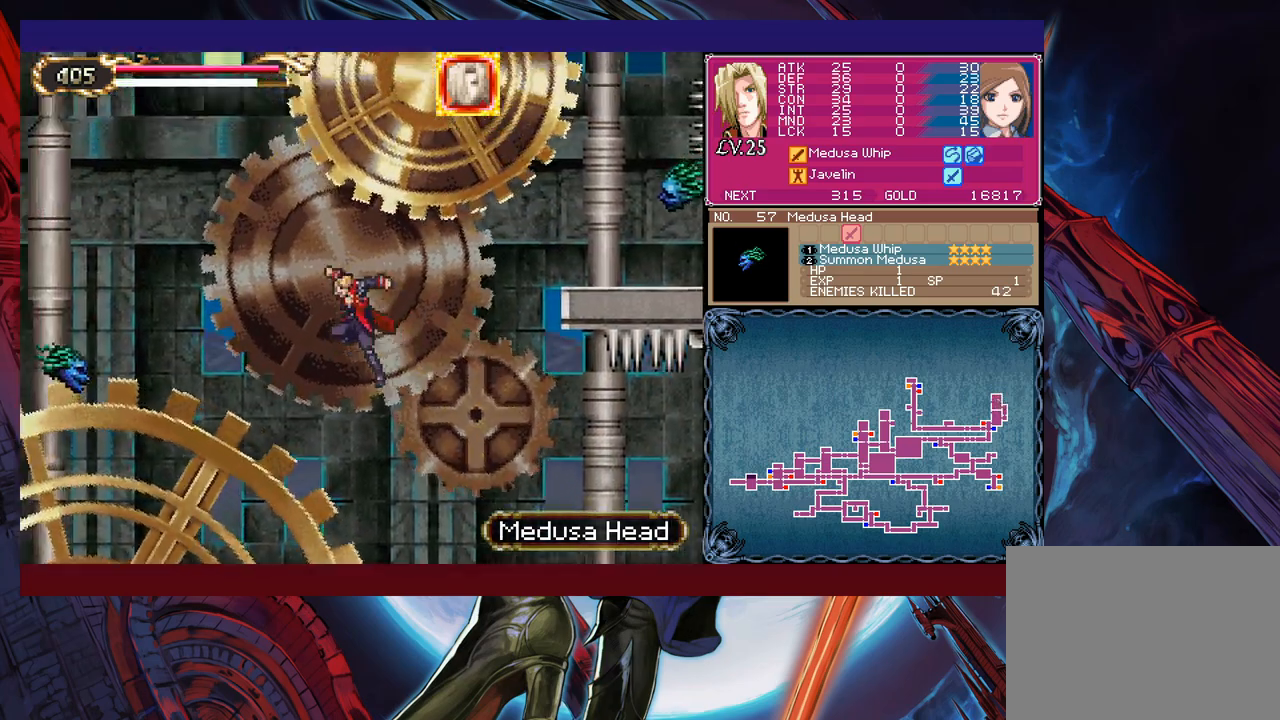
{"buttons": ["B"], "left_stick": "right", "events": [[67, "B", "up"], [467, "B", "down"], [467, "left_stick", "right"]]}
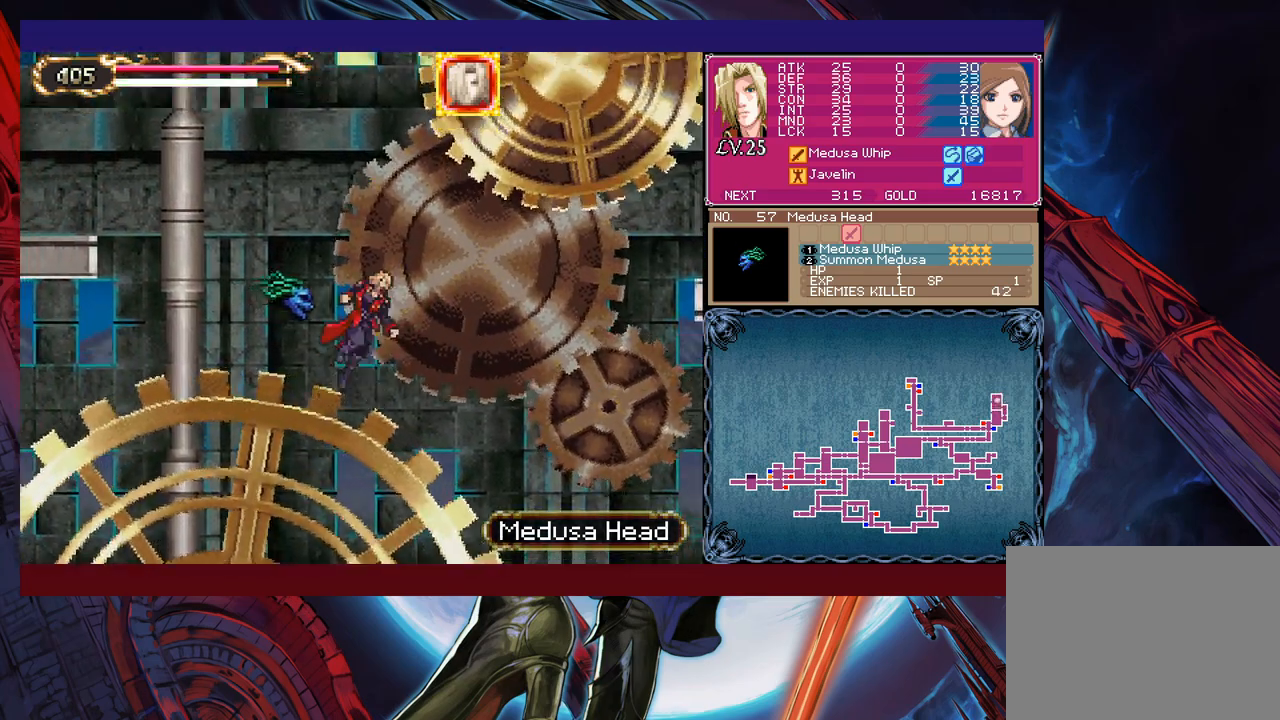
{"buttons": ["B"], "left_stick": "left", "events": [[217, "left_stick", "left"]]}
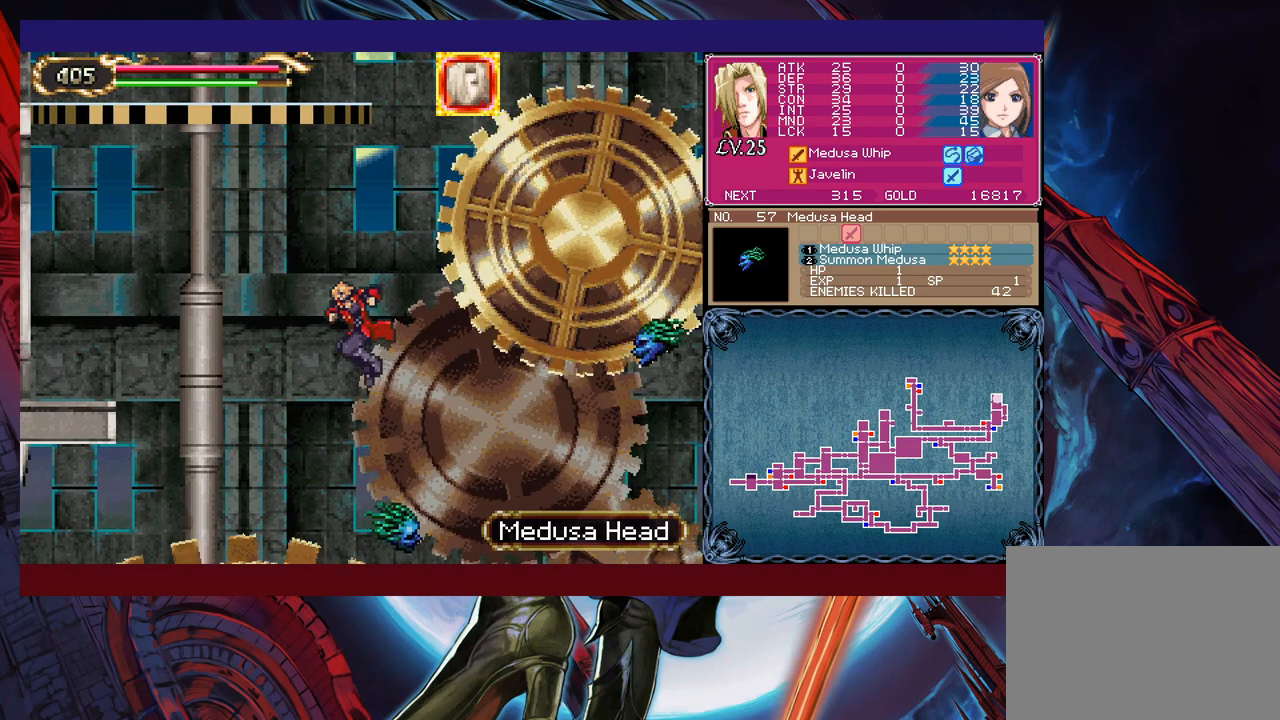
{"buttons": ["B"], "left_stick": "left", "events": [[50, "B", "up"], [217, "B", "down"]]}
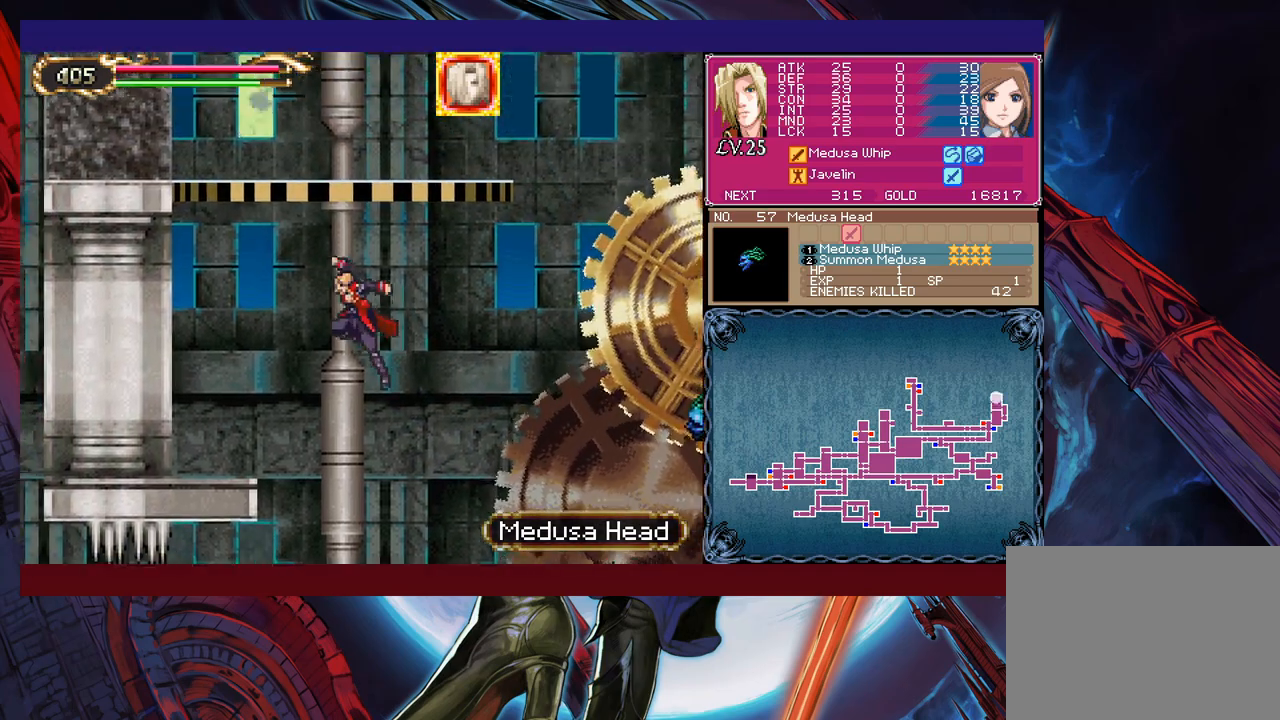
{"buttons": [], "left_stick": "center", "events": [[17, "B", "up"], [367, "A", "down"], [467, "A", "up"], [467, "left_stick", "center"]]}
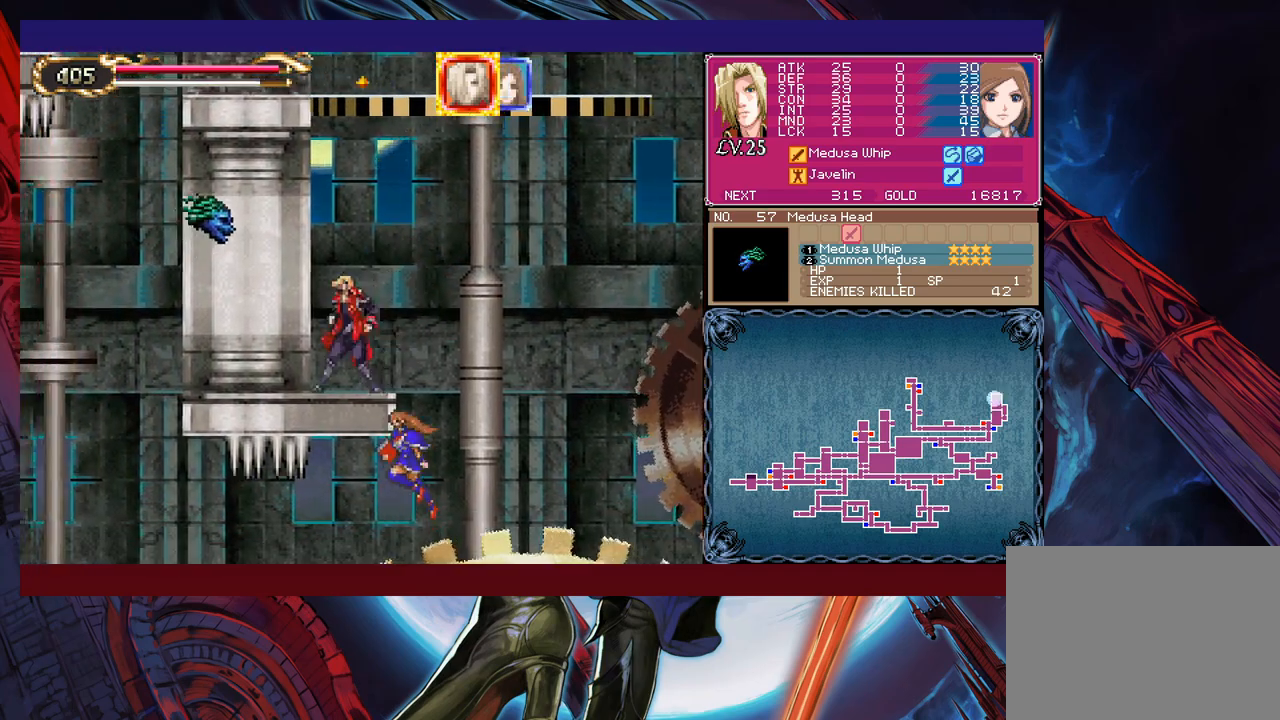
{"buttons": ["B"], "left_stick": "left", "events": [[17, "B", "down"], [17, "left_stick", "right"], [117, "B", "up"], [117, "left_stick", "center"], [167, "B", "down"], [367, "B", "up"], [400, "B", "down"], [500, "left_stick", "left"]]}
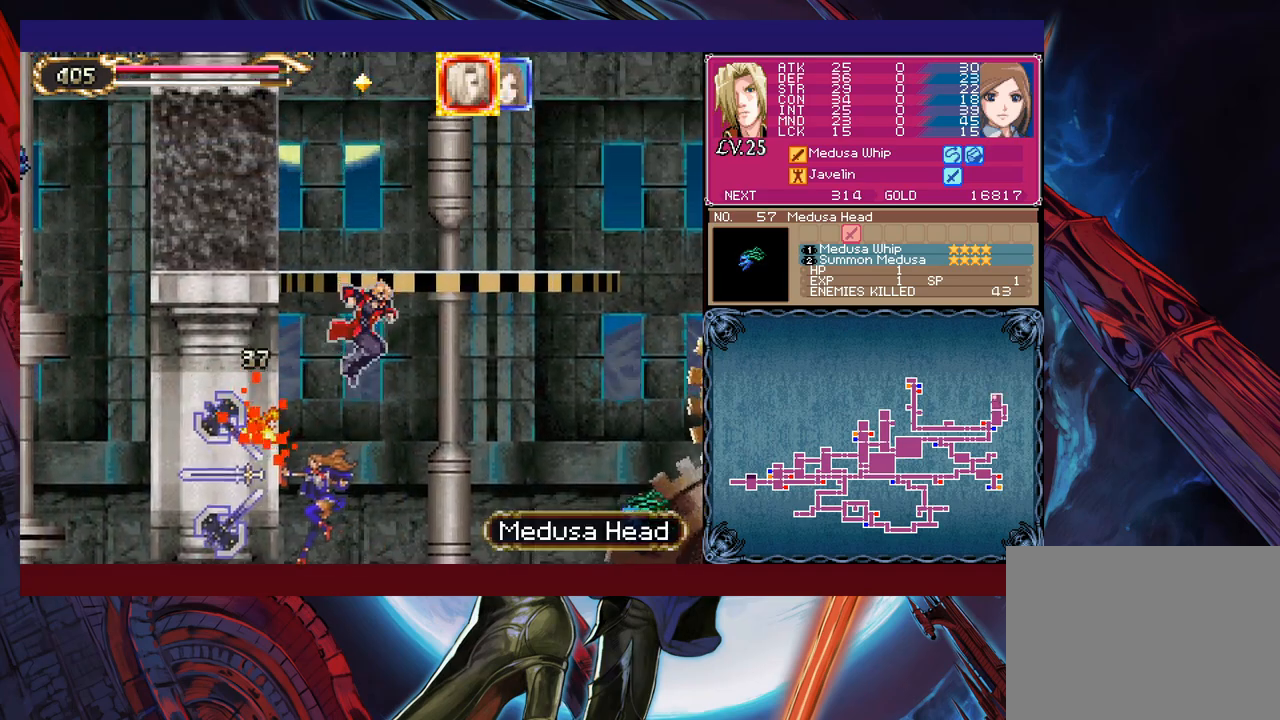
{"buttons": [], "left_stick": "center", "events": [[117, "A", "down"], [217, "A", "up"], [217, "B", "up"], [267, "left_stick", "center"]]}
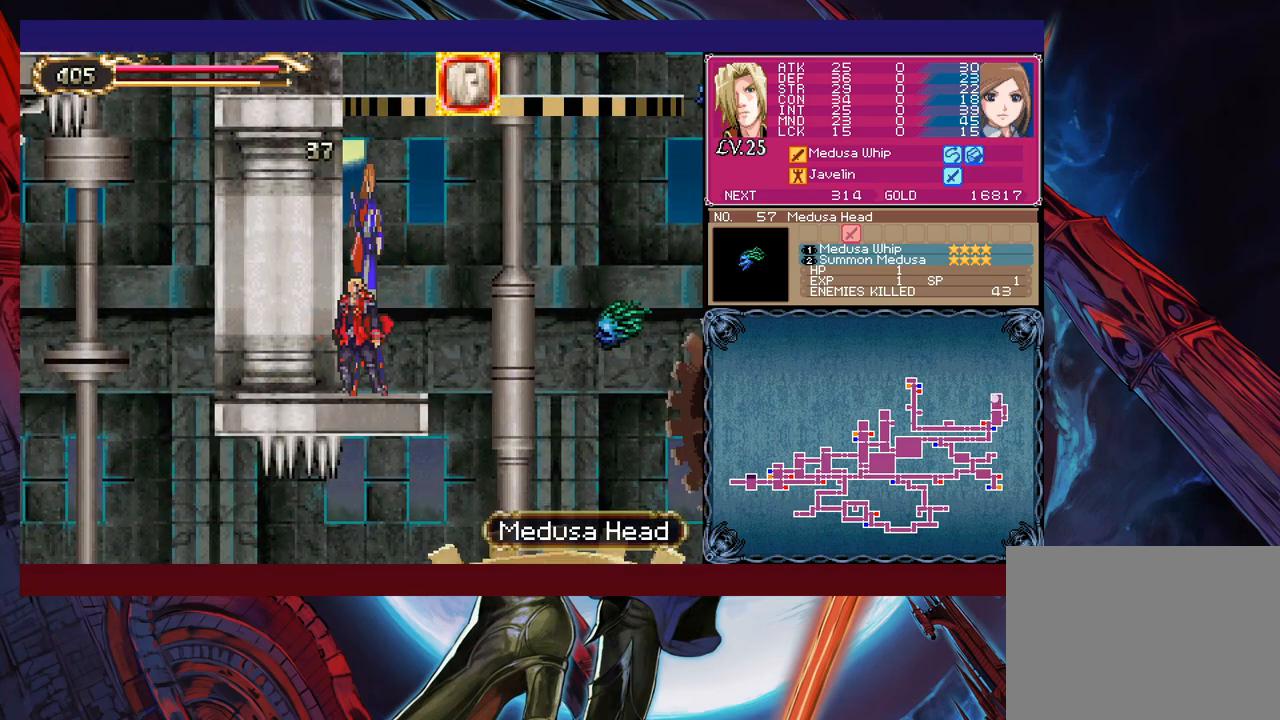
{"buttons": [], "left_stick": "center", "events": [[17, "B", "down"], [50, "A", "down"], [150, "A", "up"], [150, "B", "up"]]}
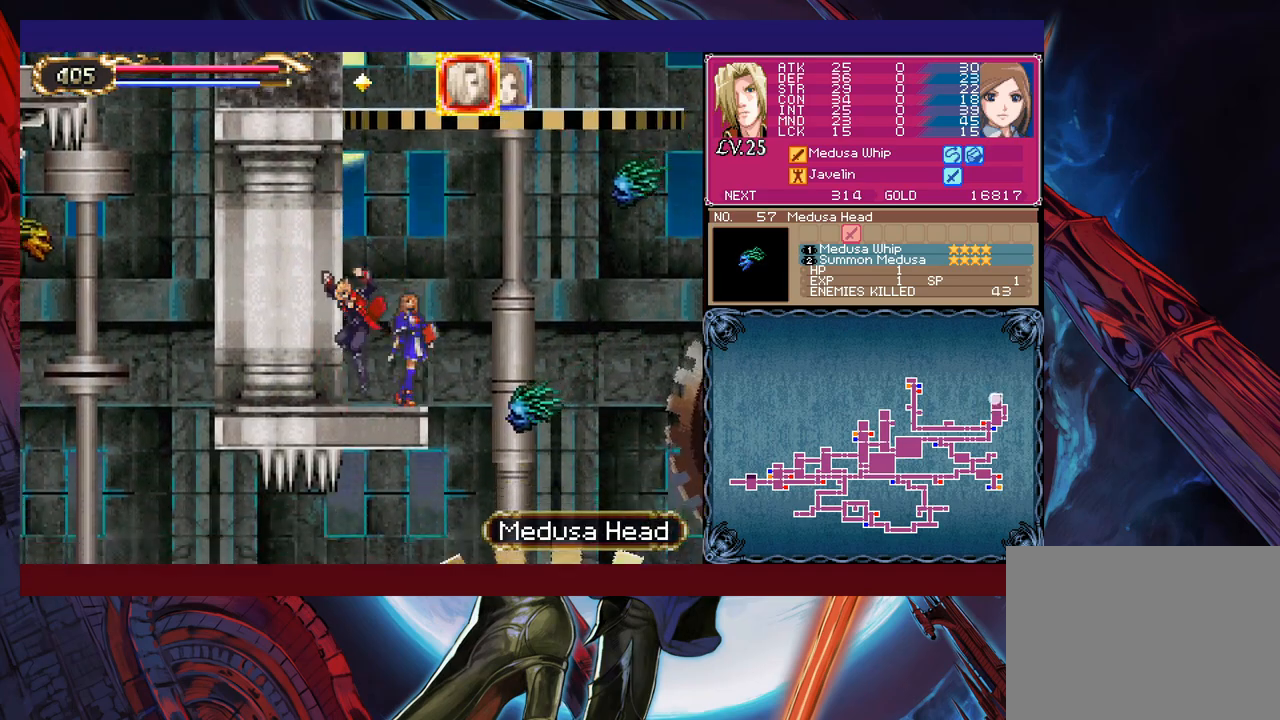
{"buttons": ["B"], "left_stick": "left", "events": [[17, "B", "down"], [117, "left_stick", "right"], [167, "B", "up"], [217, "B", "down"], [250, "left_stick", "center"], [350, "B", "up"], [400, "B", "down"], [417, "left_stick", "left"]]}
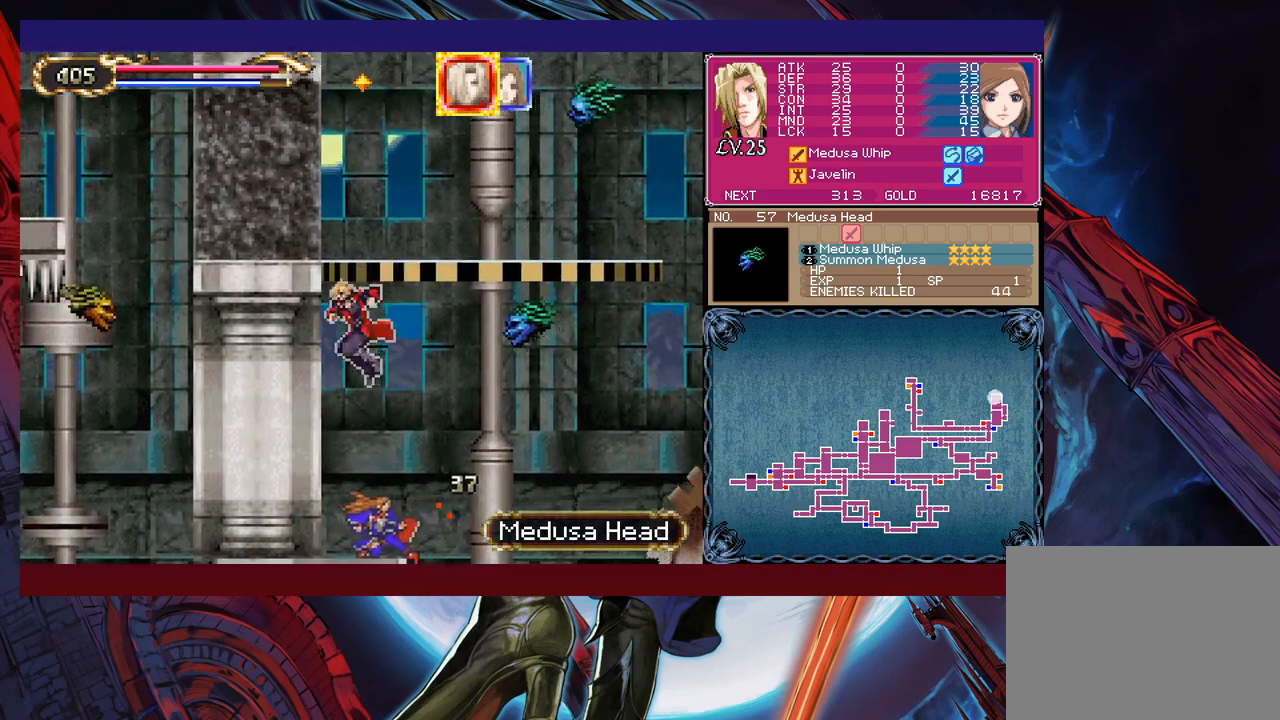
{"buttons": ["B"], "left_stick": "right", "events": [[117, "B", "up"], [150, "left_stick", "center"], [450, "B", "down"], [450, "left_stick", "right"]]}
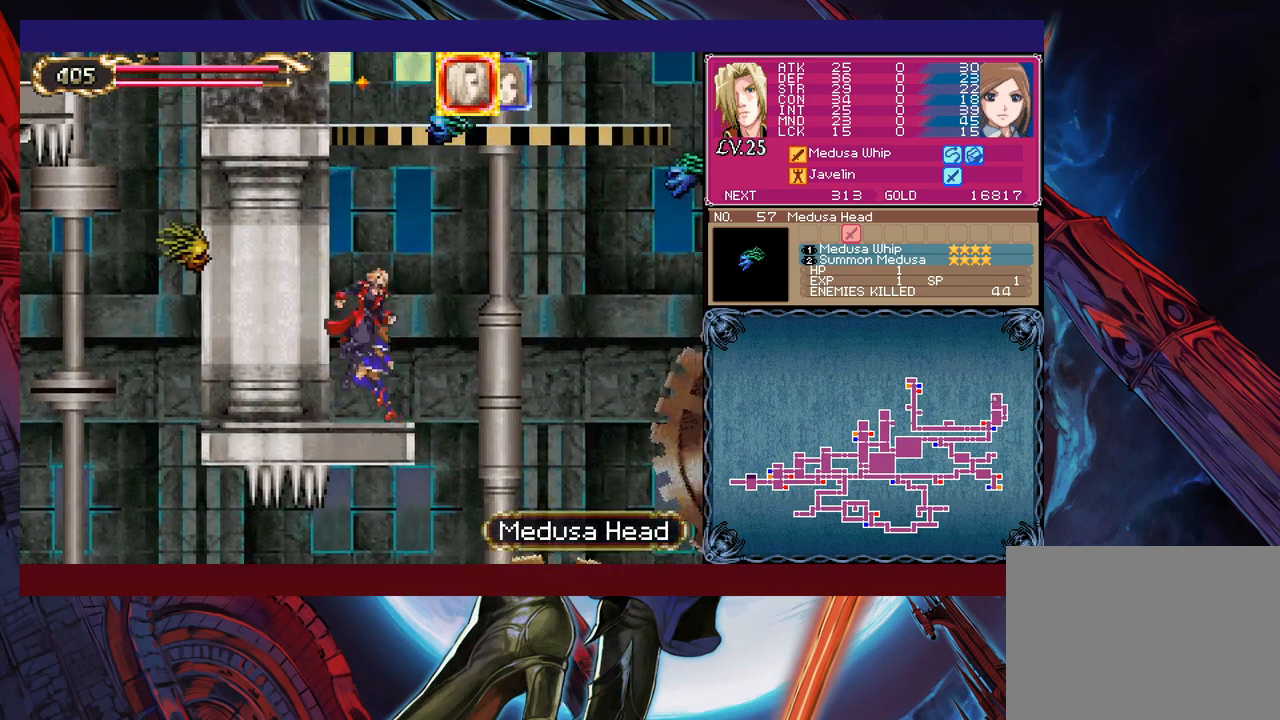
{"buttons": ["B"], "left_stick": "left", "events": [[50, "B", "up"], [100, "B", "down"], [317, "B", "up"], [367, "B", "down"], [367, "left_stick", "left"]]}
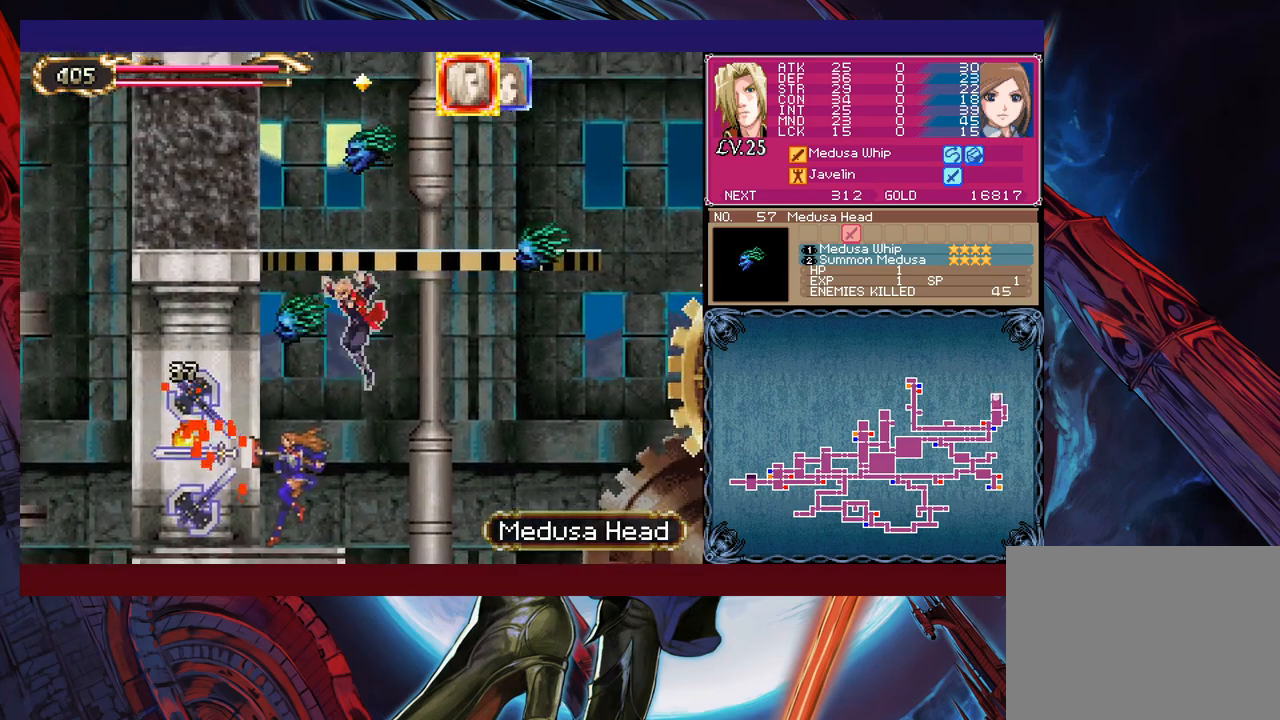
{"buttons": [], "left_stick": "center", "events": [[67, "A", "down"], [67, "B", "up"], [67, "left_stick", "center"], [150, "left_stick", "left"], [167, "A", "up"], [267, "left_stick", "center"], [400, "left_stick", "left"], [500, "left_stick", "center"]]}